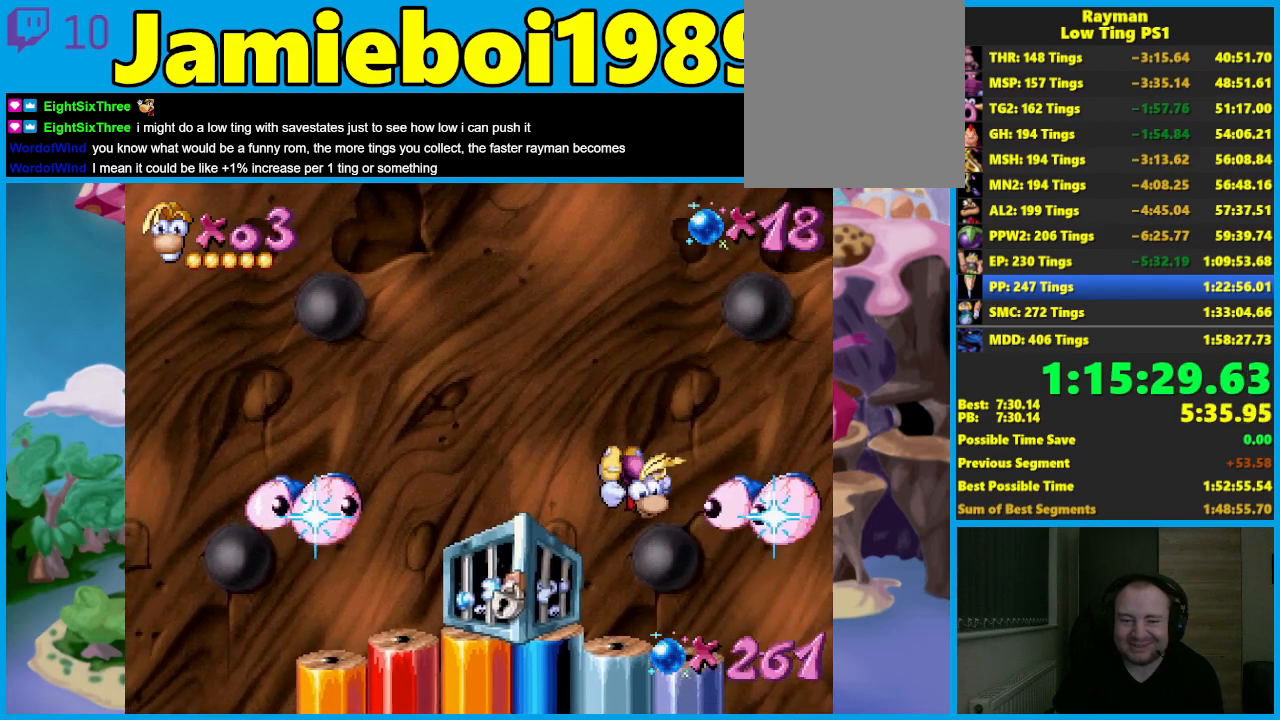
Gameplay with a controller (Xbox layout); each line is a JSON object with the inputs held at the frame after it. "events" lists button and stick changes between this image and that frame as [ms after this image, input, new state], when the widget could be followed in between. Not read: R3 right_stick.
{"buttons": [], "left_stick": "center", "events": [[83, "X", "down"], [183, "X", "up"], [350, "left_stick", "center"]]}
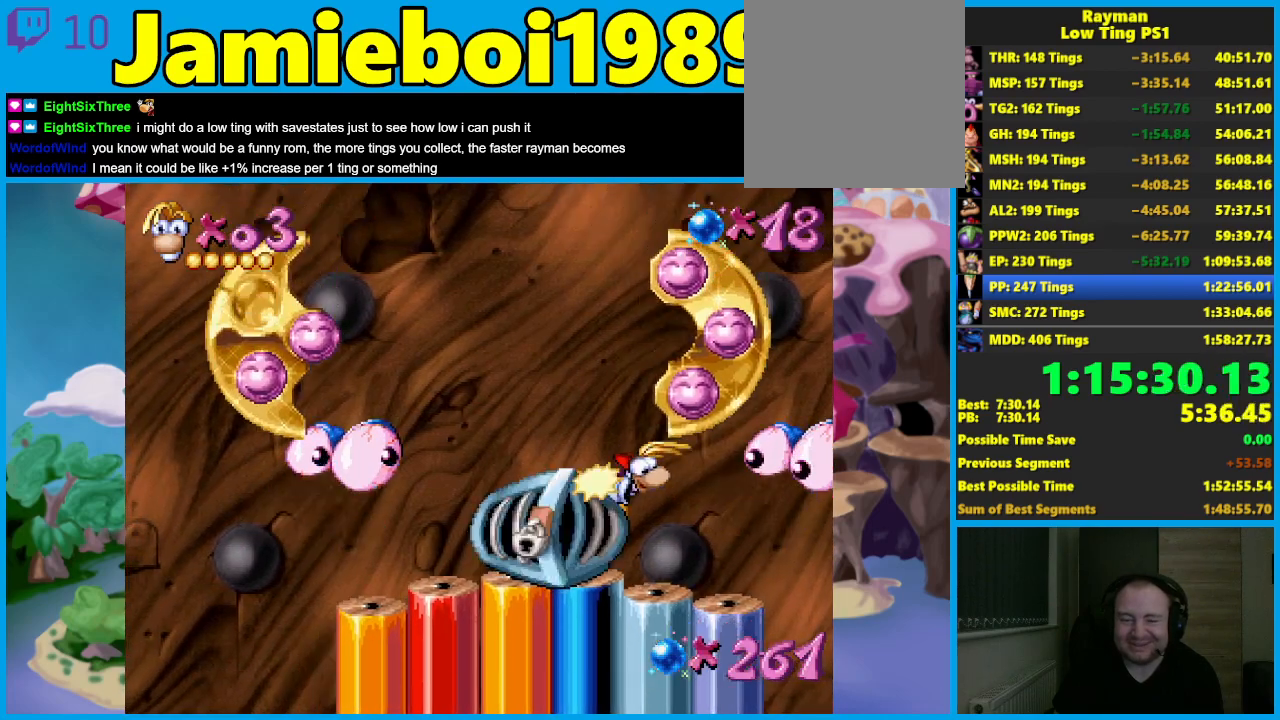
{"buttons": [], "left_stick": "left", "events": [[50, "left_stick", "left"], [183, "B", "down"], [267, "B", "up"], [317, "B", "down"], [417, "B", "up"]]}
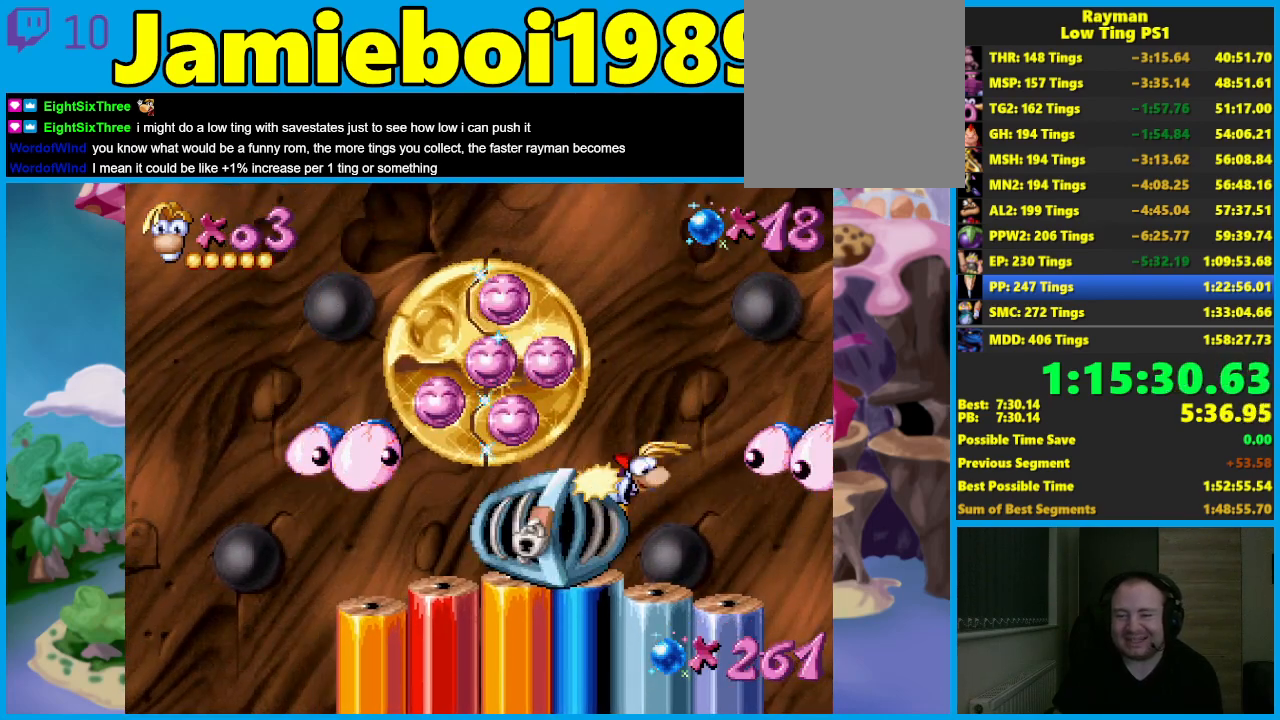
{"buttons": ["B"], "left_stick": "left", "events": [[17, "B", "down"], [100, "B", "up"], [167, "B", "down"], [250, "B", "up"], [317, "B", "down"], [417, "B", "up"], [500, "B", "down"]]}
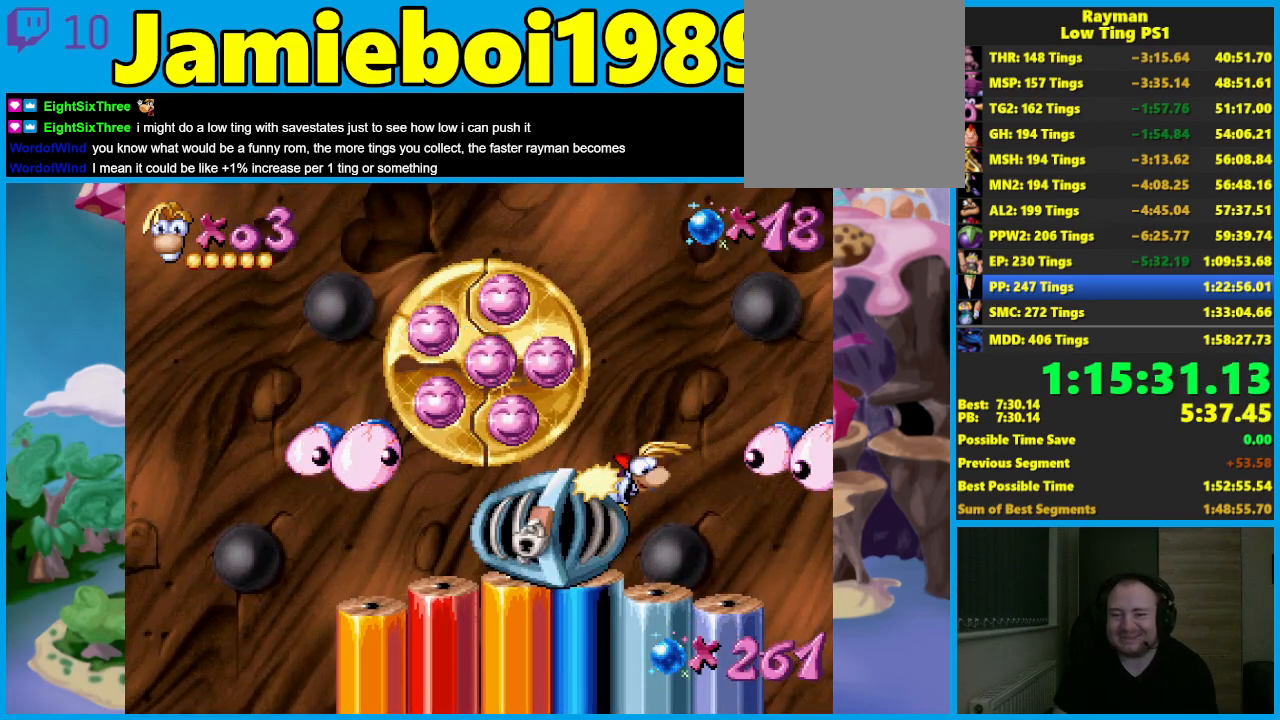
{"buttons": ["B"], "left_stick": "left", "events": [[67, "B", "up"], [150, "B", "down"], [233, "B", "up"], [300, "B", "down"], [367, "B", "up"], [467, "B", "down"]]}
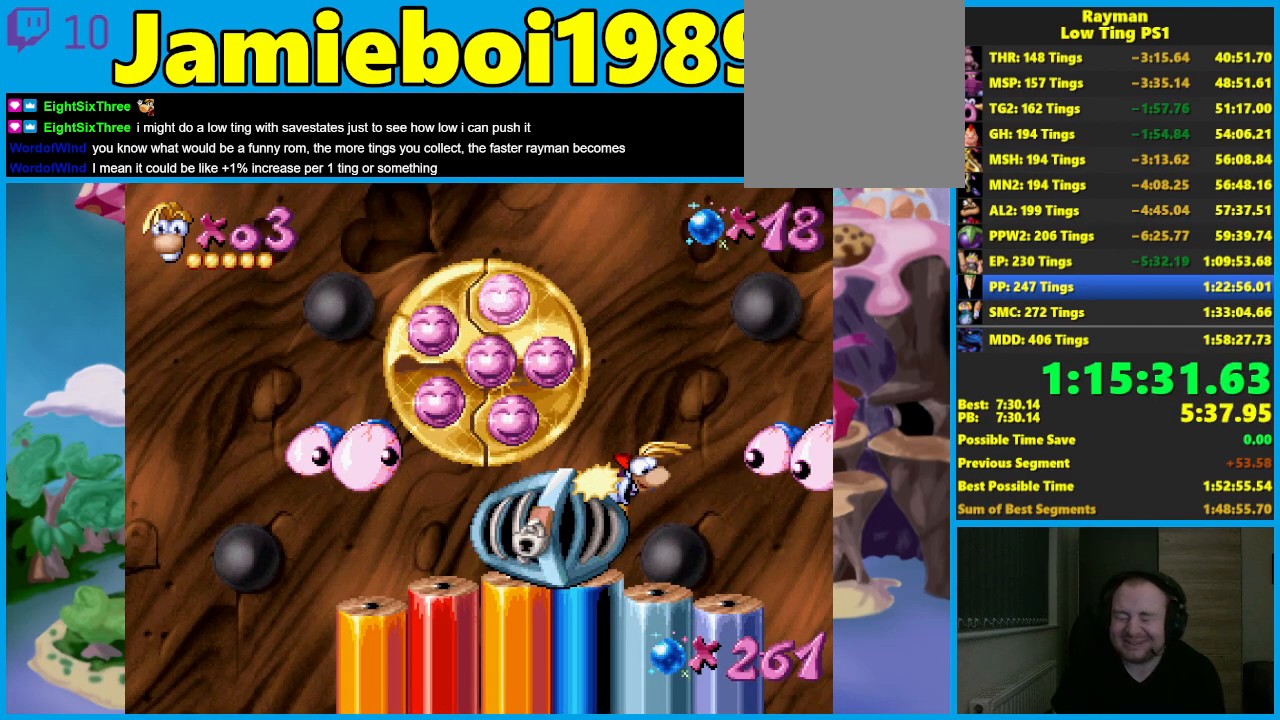
{"buttons": ["B"], "left_stick": "left", "events": [[50, "B", "up"], [133, "B", "down"], [217, "B", "up"], [283, "B", "down"], [383, "B", "up"], [450, "B", "down"]]}
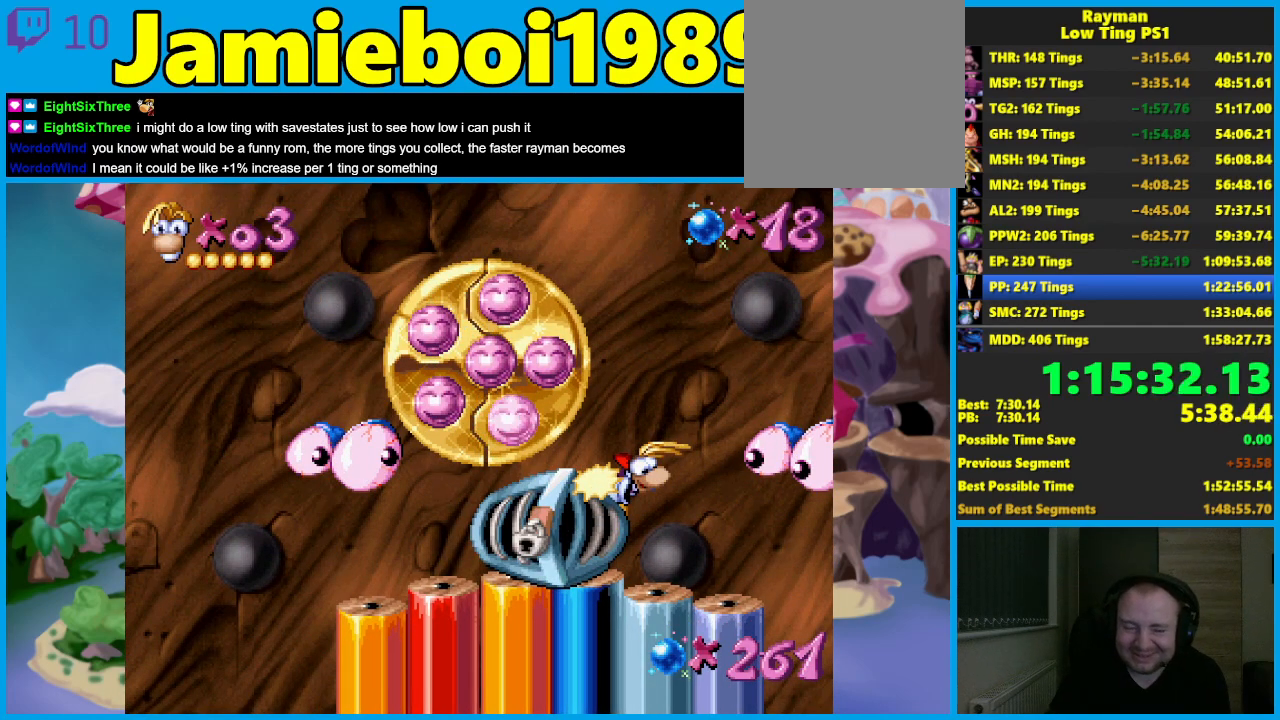
{"buttons": ["B"], "left_stick": "left", "events": [[50, "B", "up"], [100, "B", "down"], [217, "B", "up"], [300, "B", "down"], [383, "B", "up"], [467, "B", "down"]]}
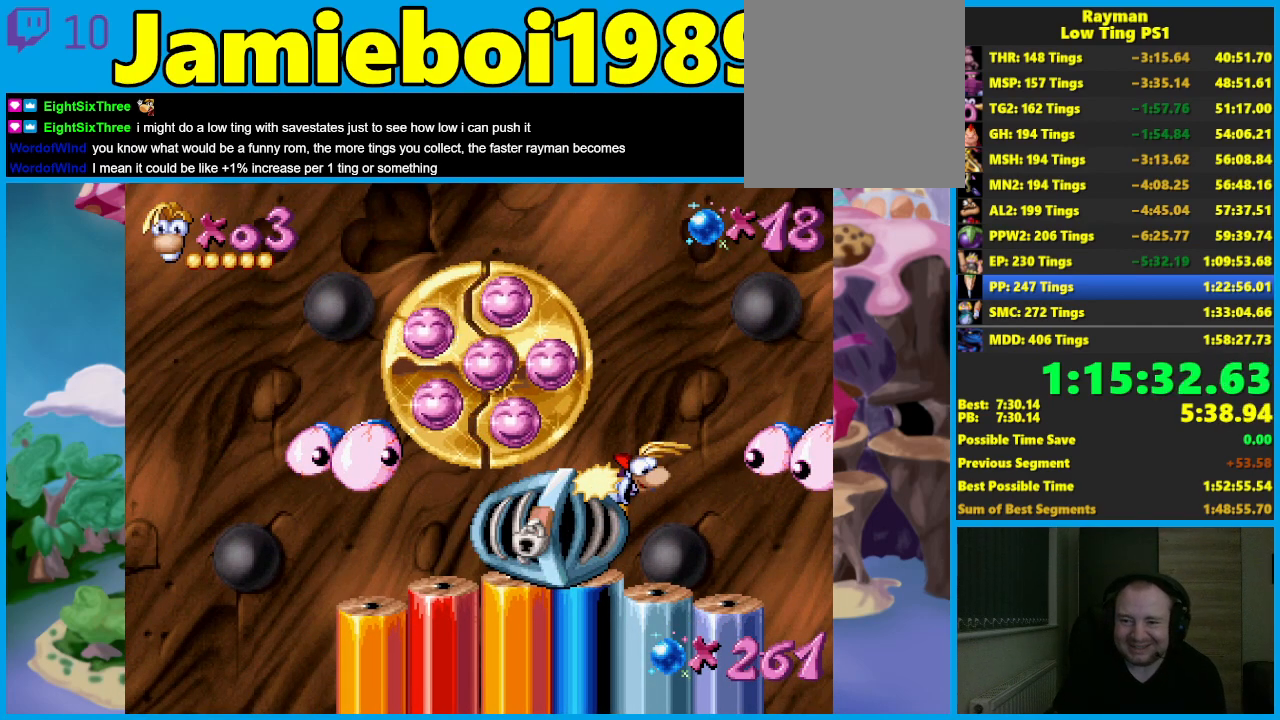
{"buttons": ["B"], "left_stick": "left", "events": [[67, "B", "up"], [133, "B", "down"], [233, "B", "up"], [283, "B", "down"], [383, "B", "up"], [450, "B", "down"]]}
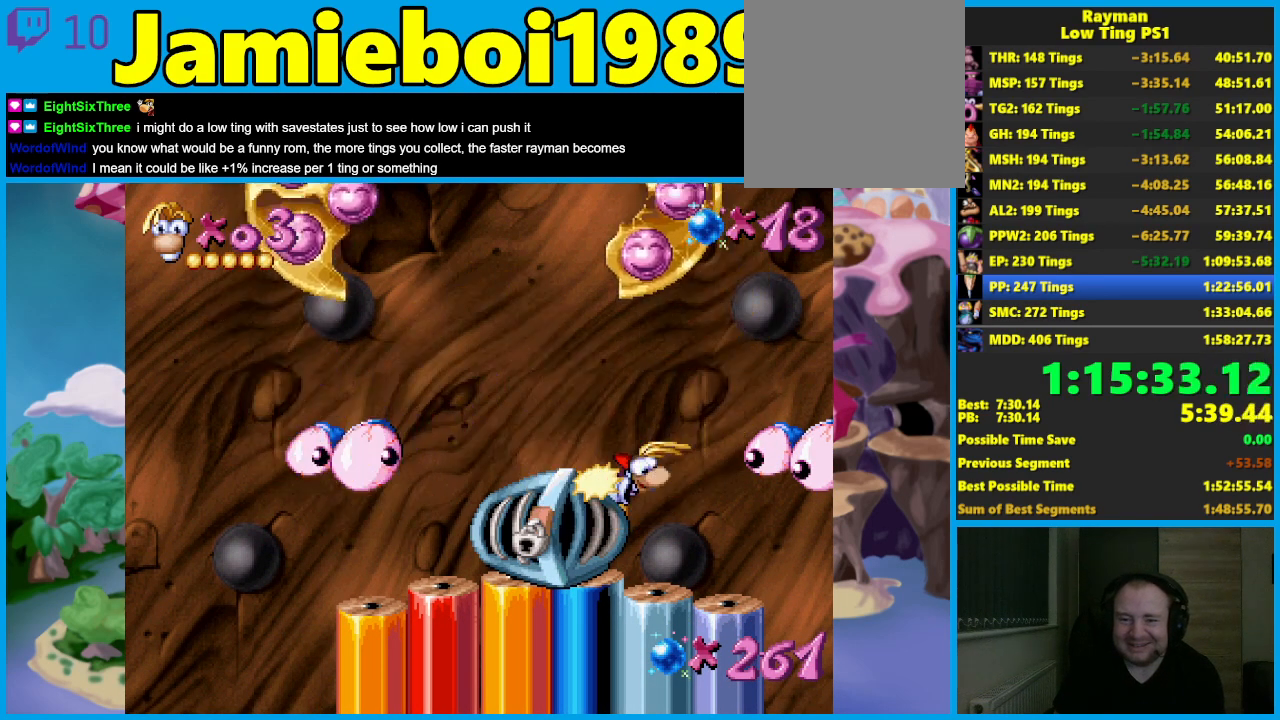
{"buttons": ["A"], "left_stick": "left", "events": [[50, "B", "up"], [133, "B", "down"], [250, "B", "up"], [450, "A", "down"]]}
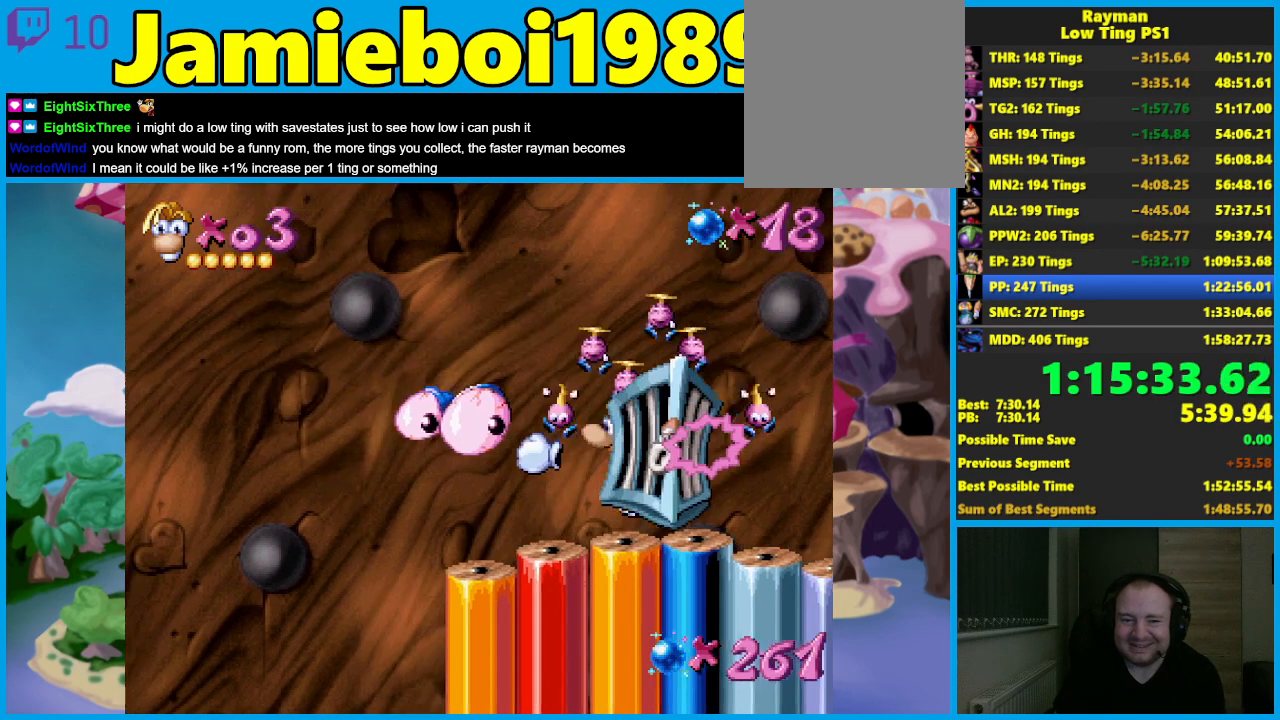
{"buttons": ["A"], "left_stick": "left", "events": []}
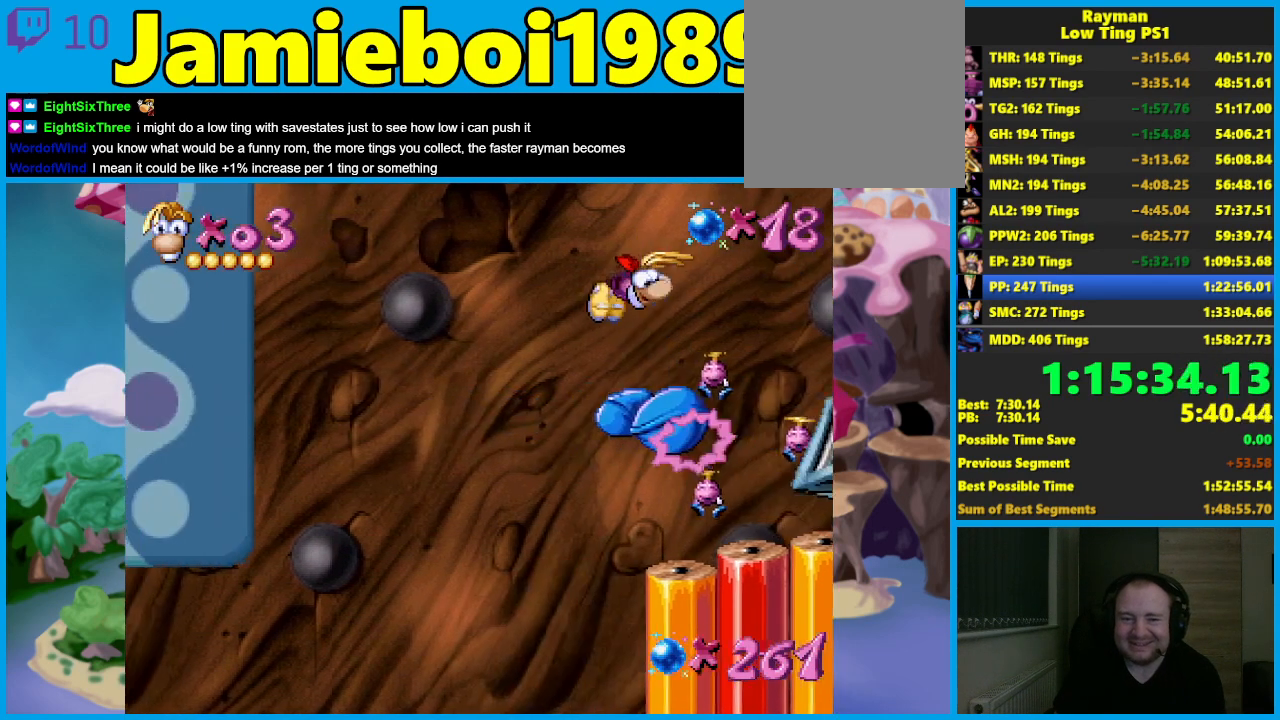
{"buttons": [], "left_stick": "left", "events": [[33, "A", "up"]]}
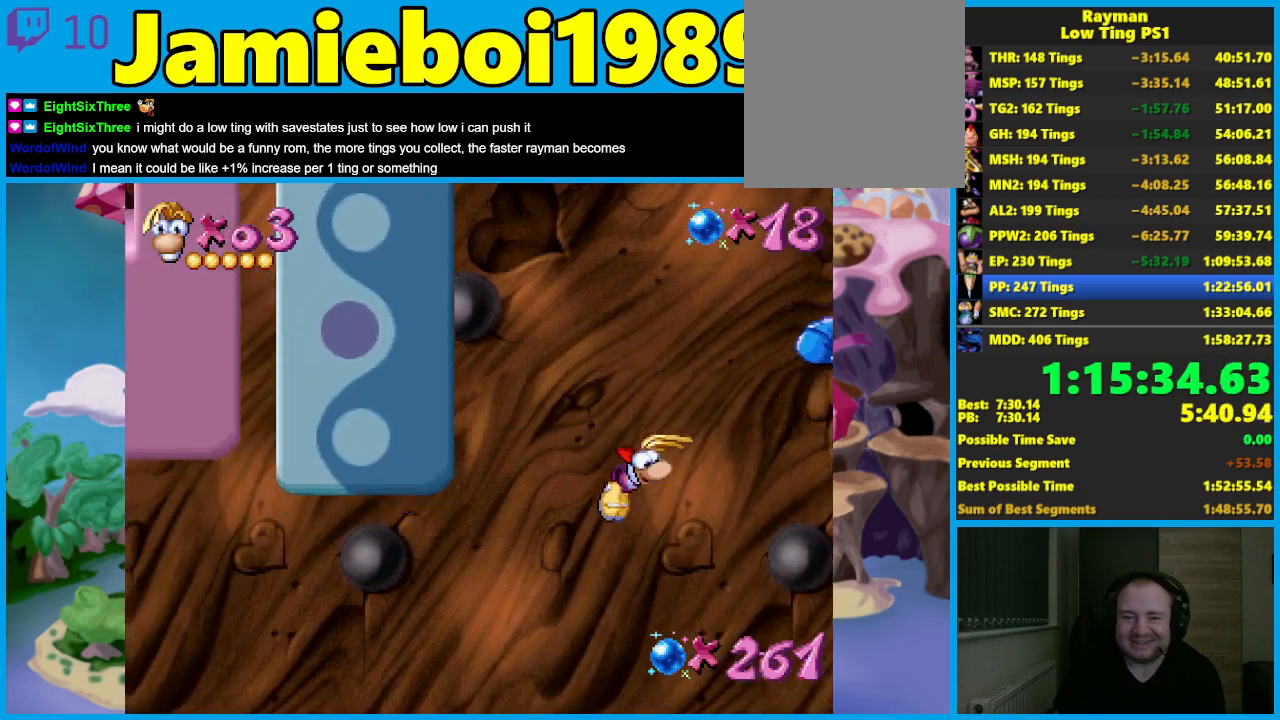
{"buttons": ["A"], "left_stick": "left", "events": [[217, "A", "down"]]}
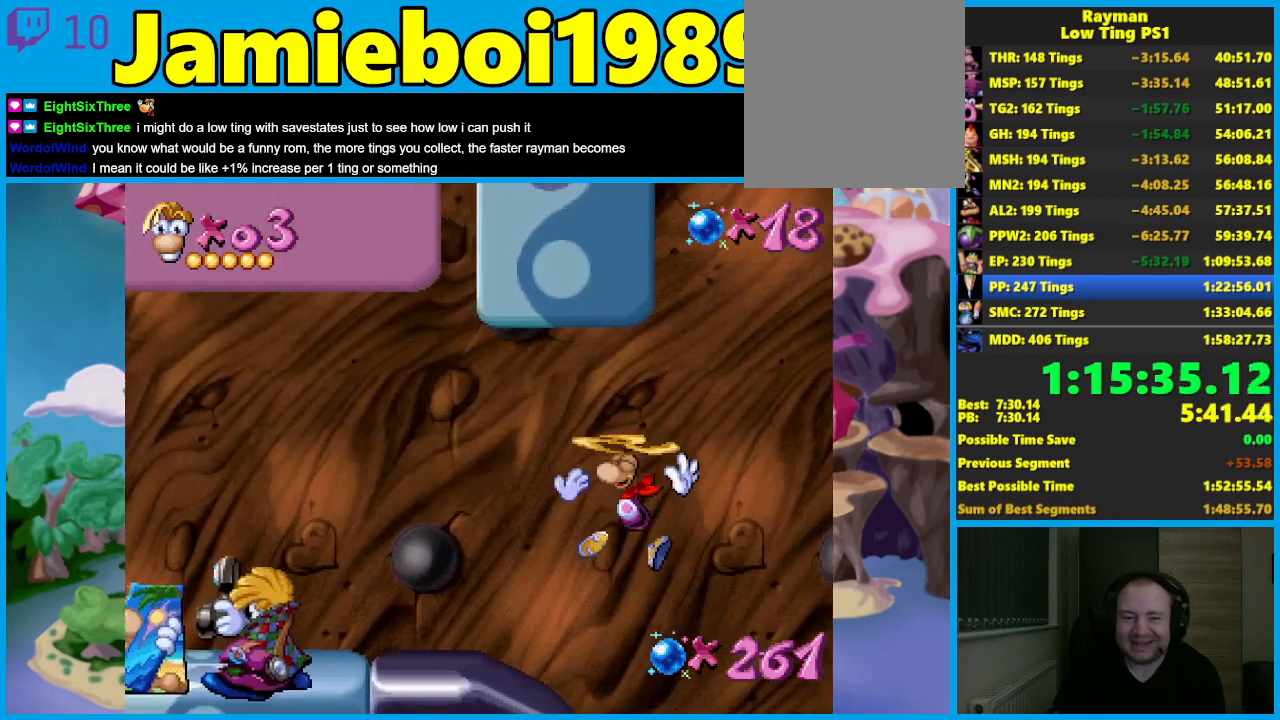
{"buttons": [], "left_stick": "left", "events": [[300, "A", "up"], [367, "A", "down"], [433, "A", "up"]]}
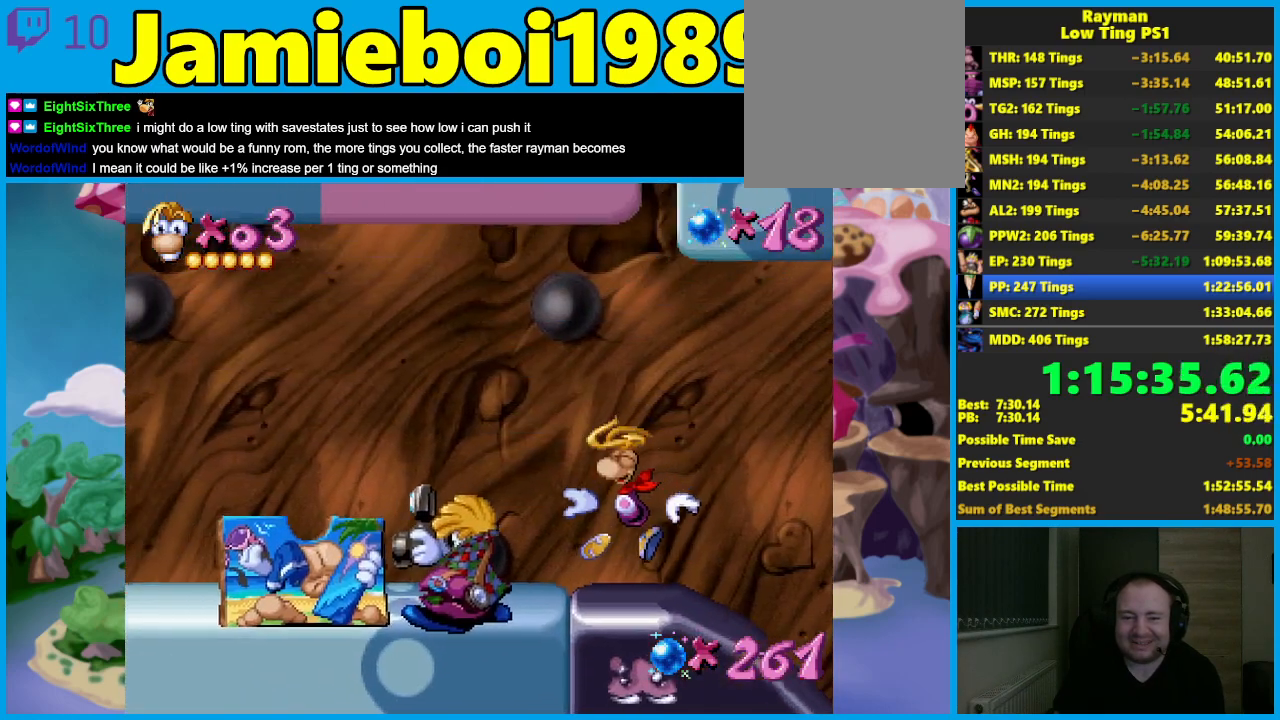
{"buttons": [], "left_stick": "left", "events": [[17, "A", "down"], [133, "A", "up"]]}
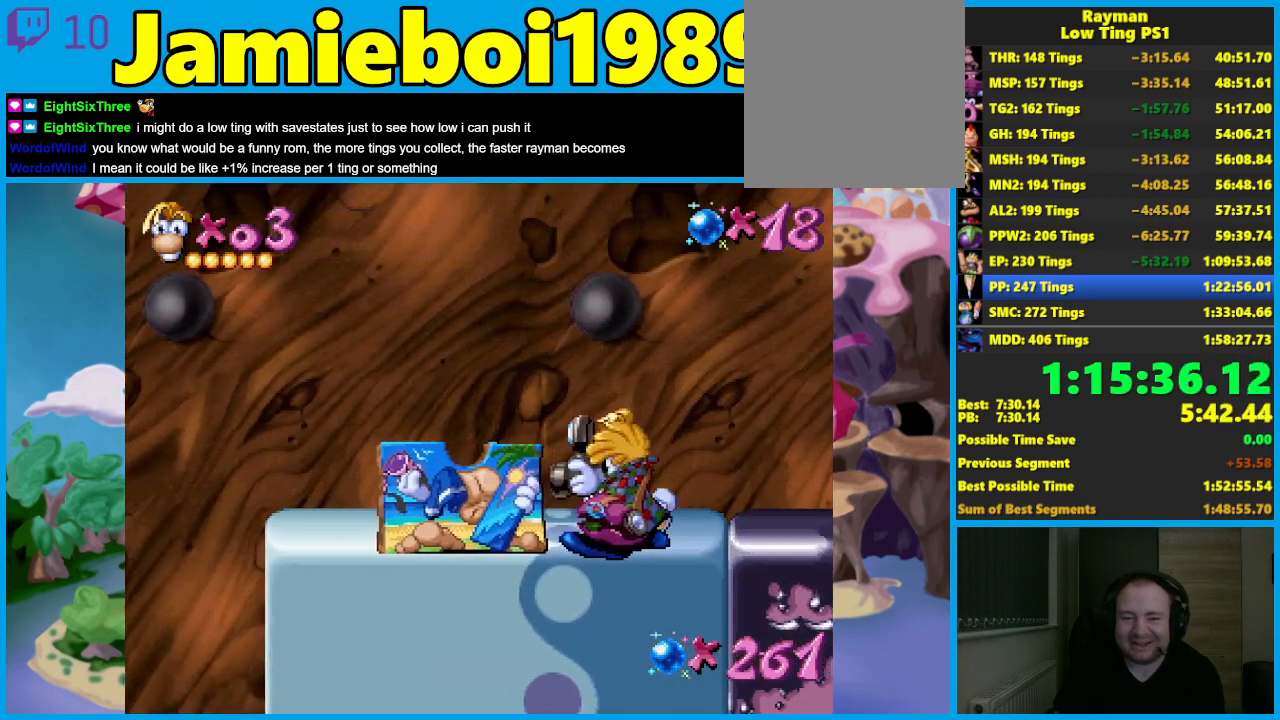
{"buttons": [], "left_stick": "left", "events": []}
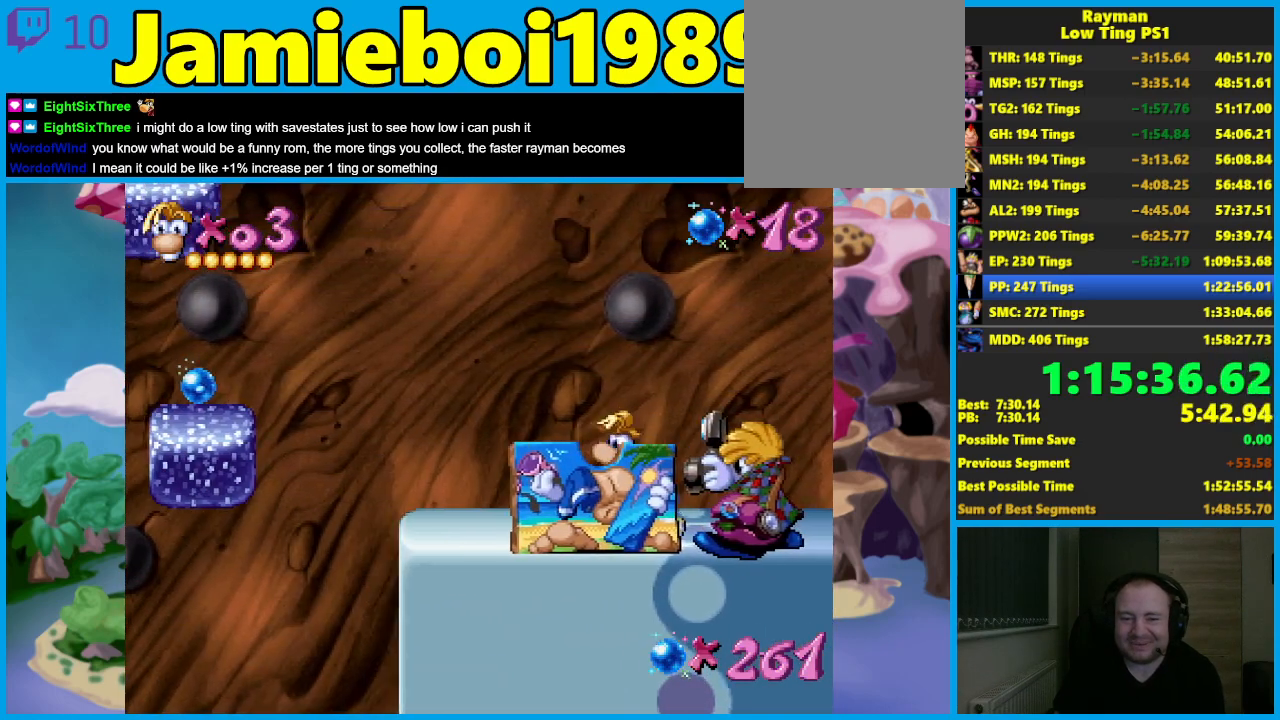
{"buttons": [], "left_stick": "right", "events": [[100, "left_stick", "center"], [317, "left_stick", "right"]]}
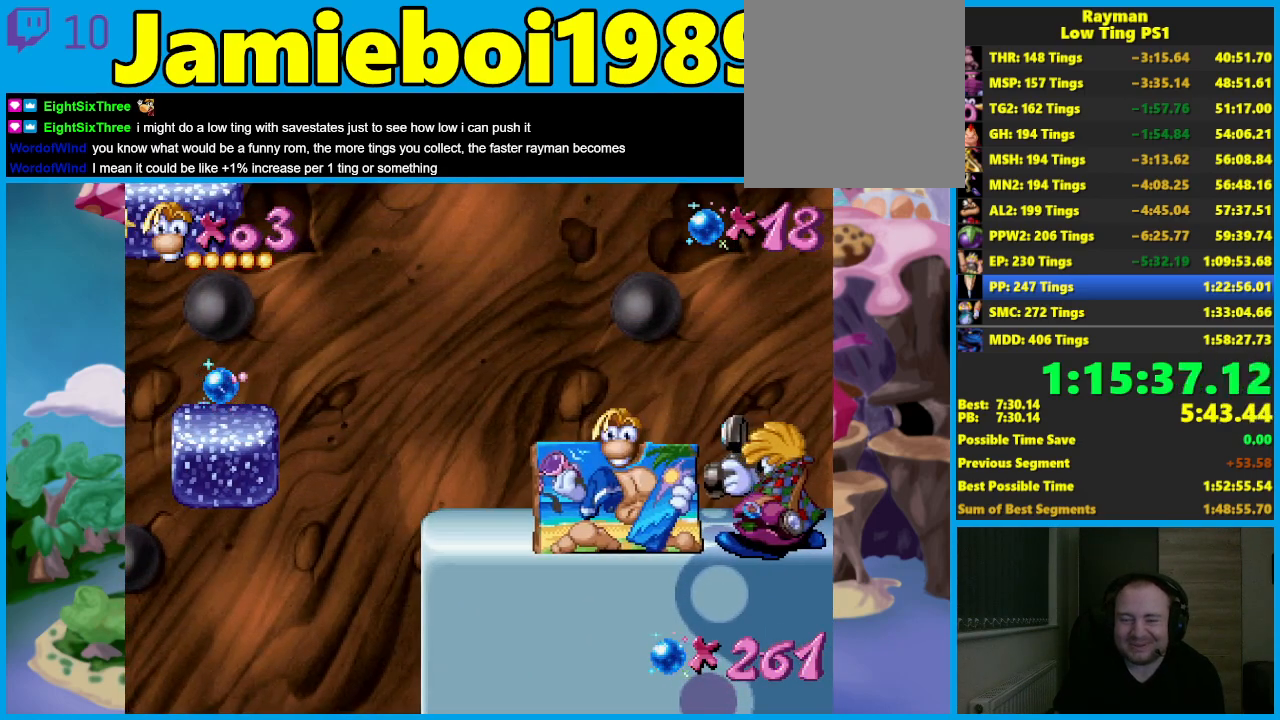
{"buttons": [], "left_stick": "right", "events": []}
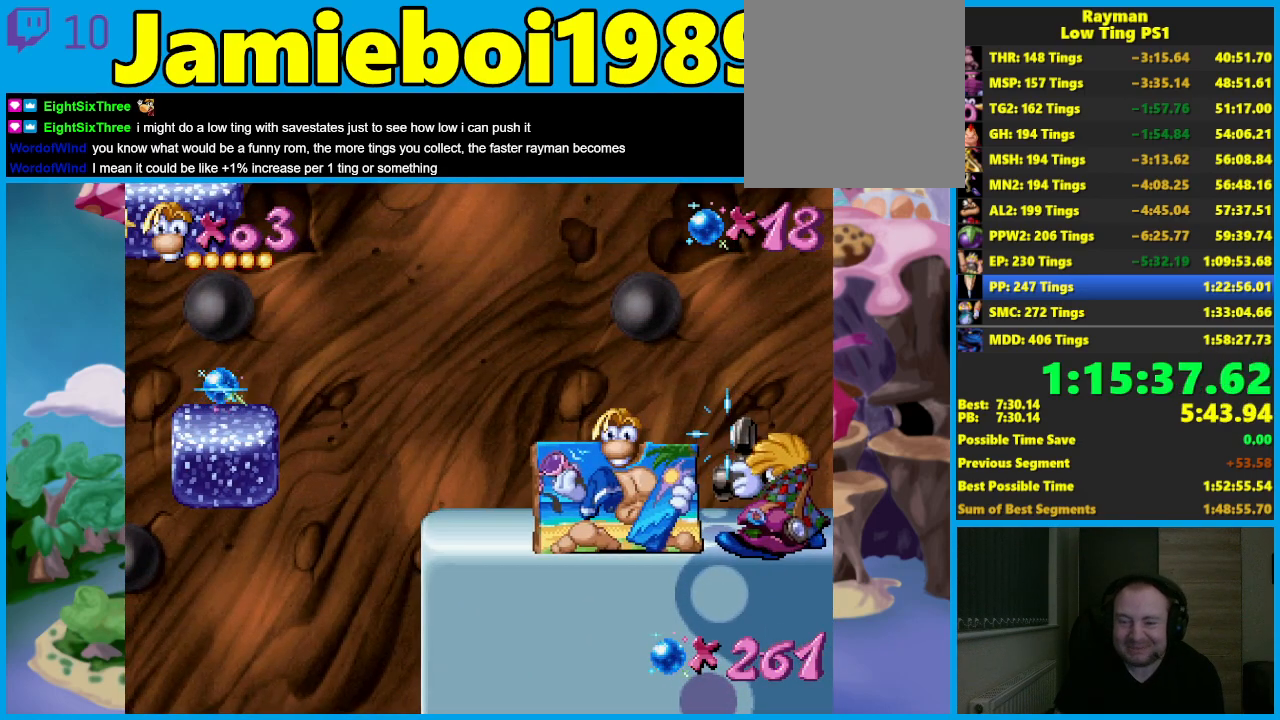
{"buttons": [], "left_stick": "right", "events": []}
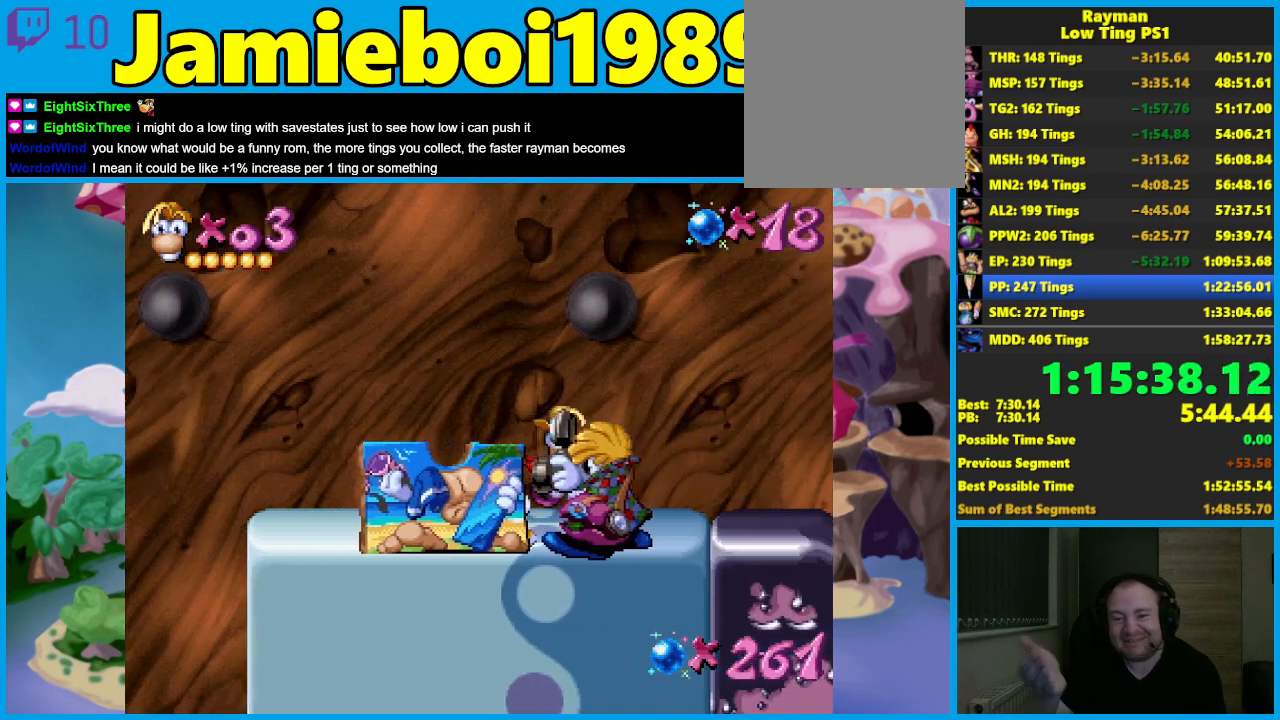
{"buttons": [], "left_stick": "right", "events": []}
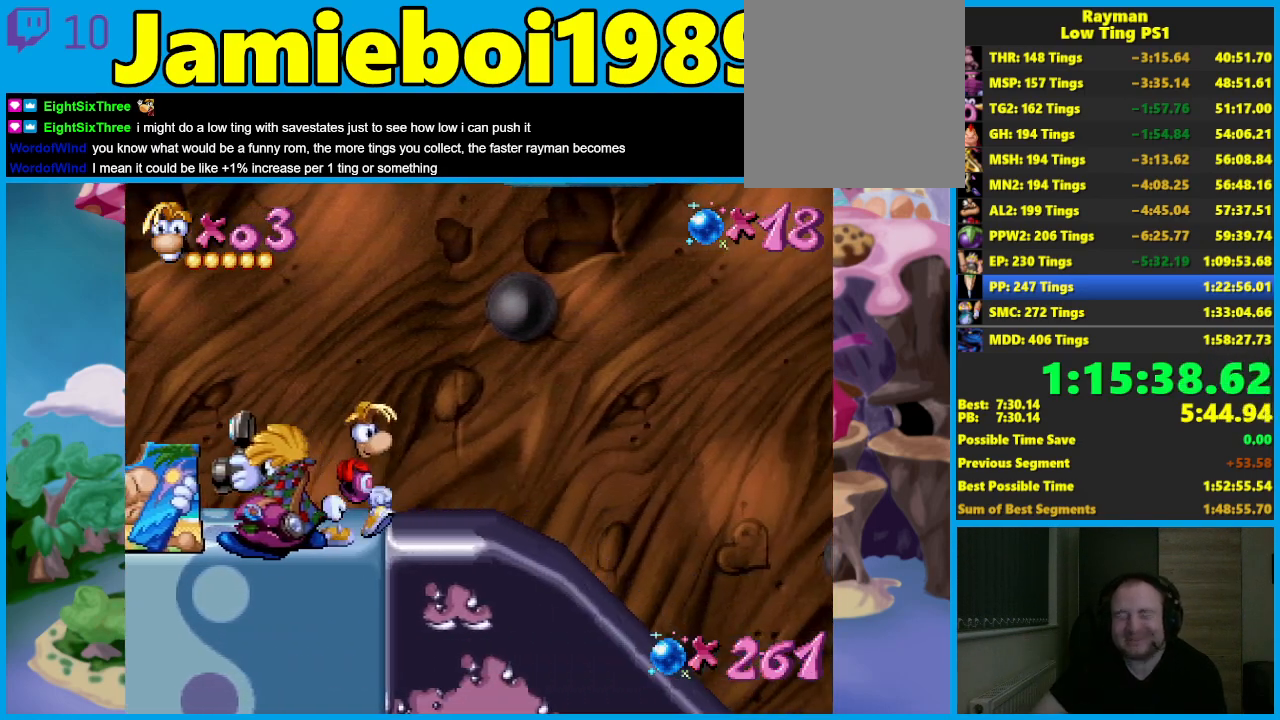
{"buttons": [], "left_stick": "right", "events": []}
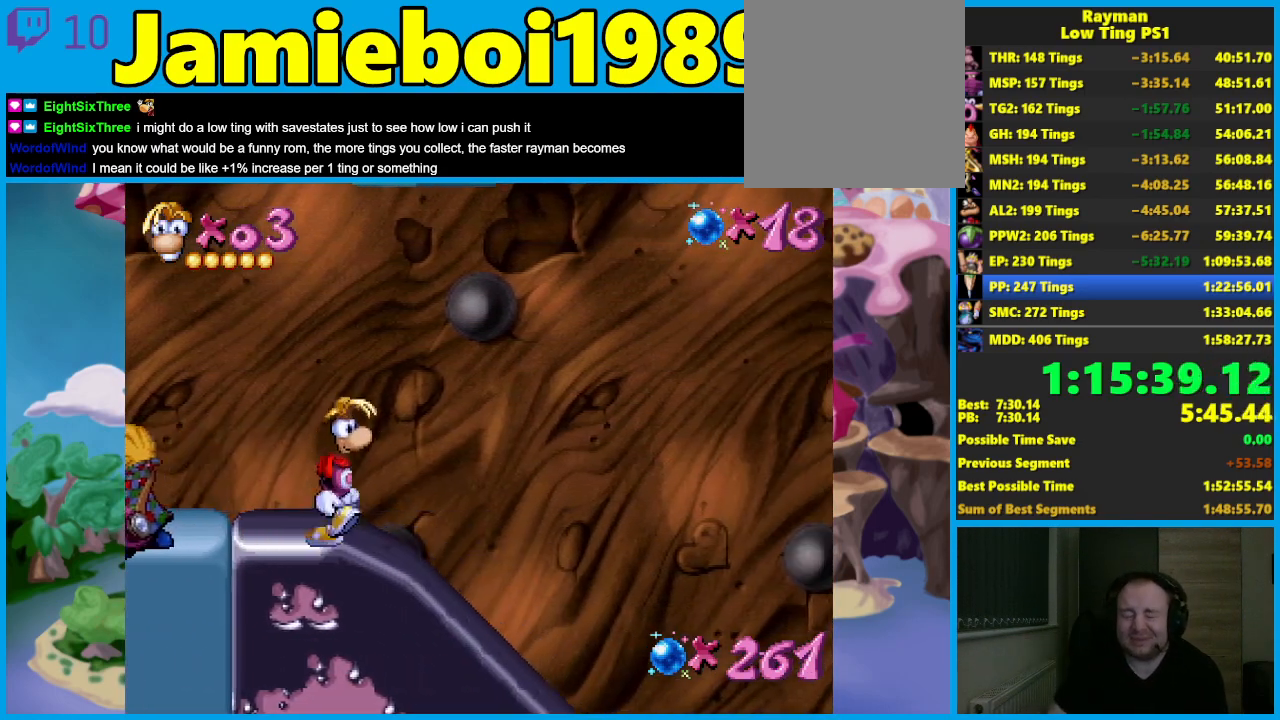
{"buttons": [], "left_stick": "right", "events": []}
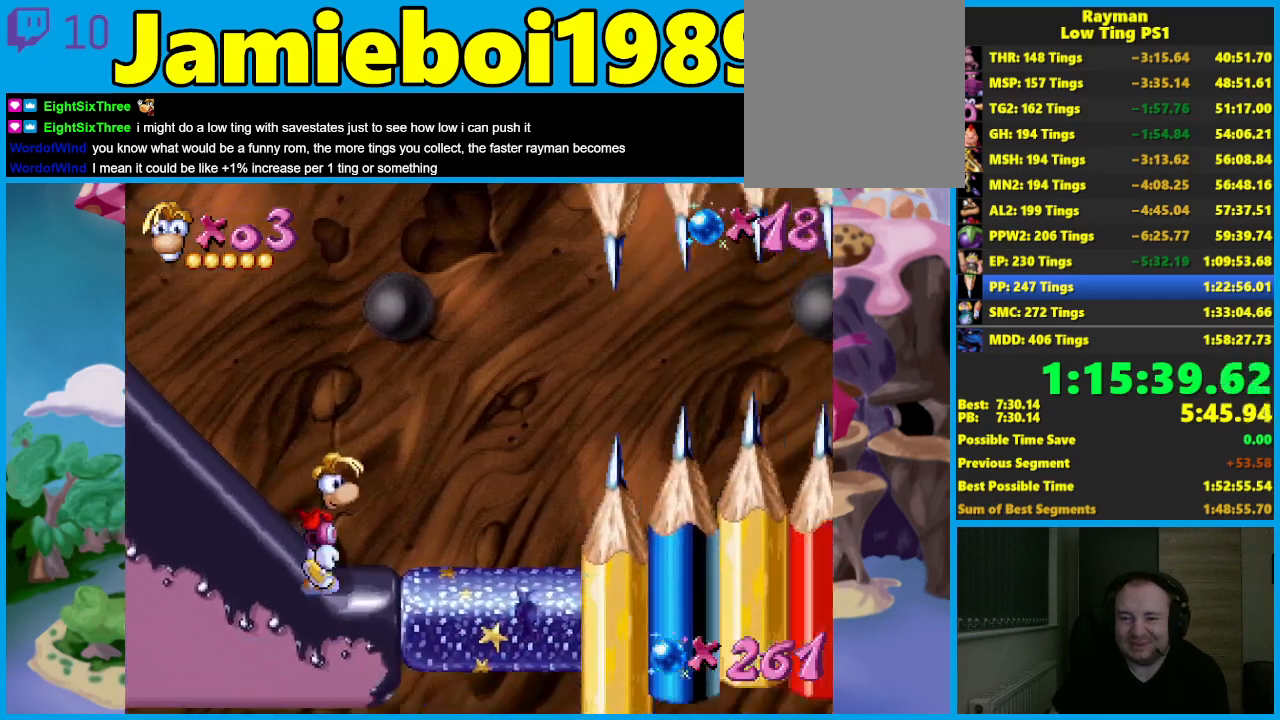
{"buttons": [], "left_stick": "right", "events": []}
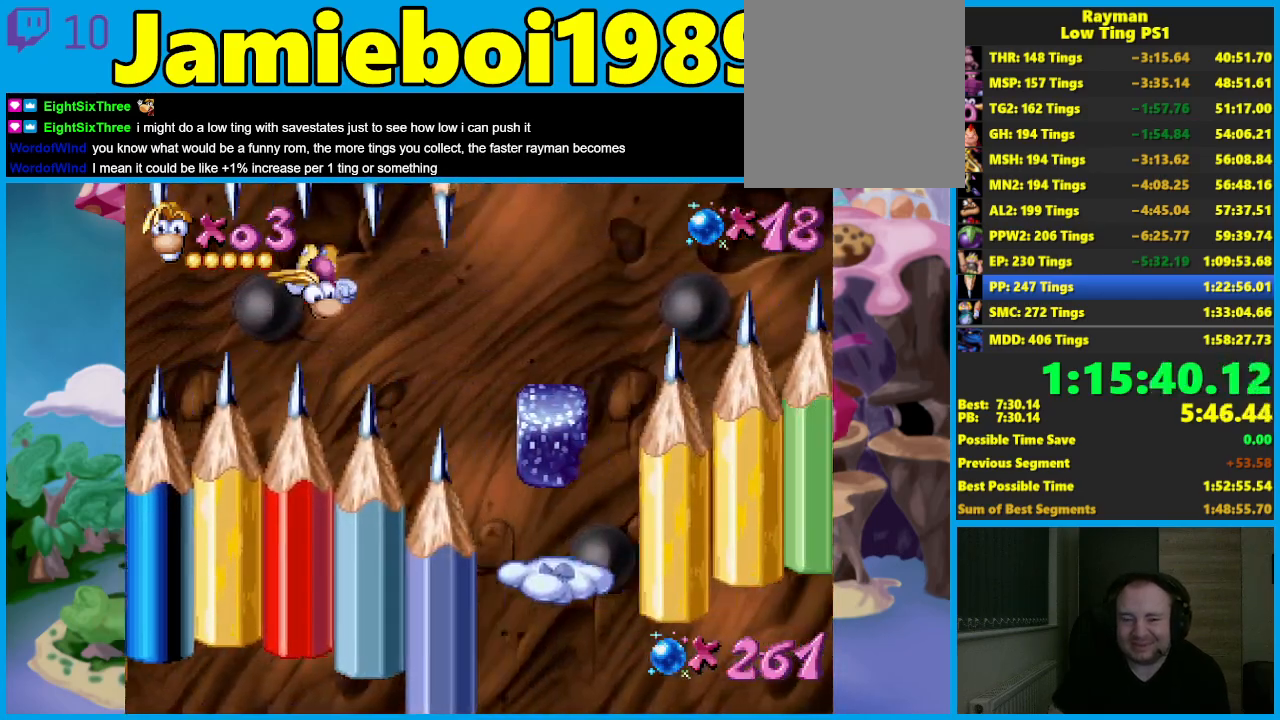
{"buttons": [], "left_stick": "right", "events": []}
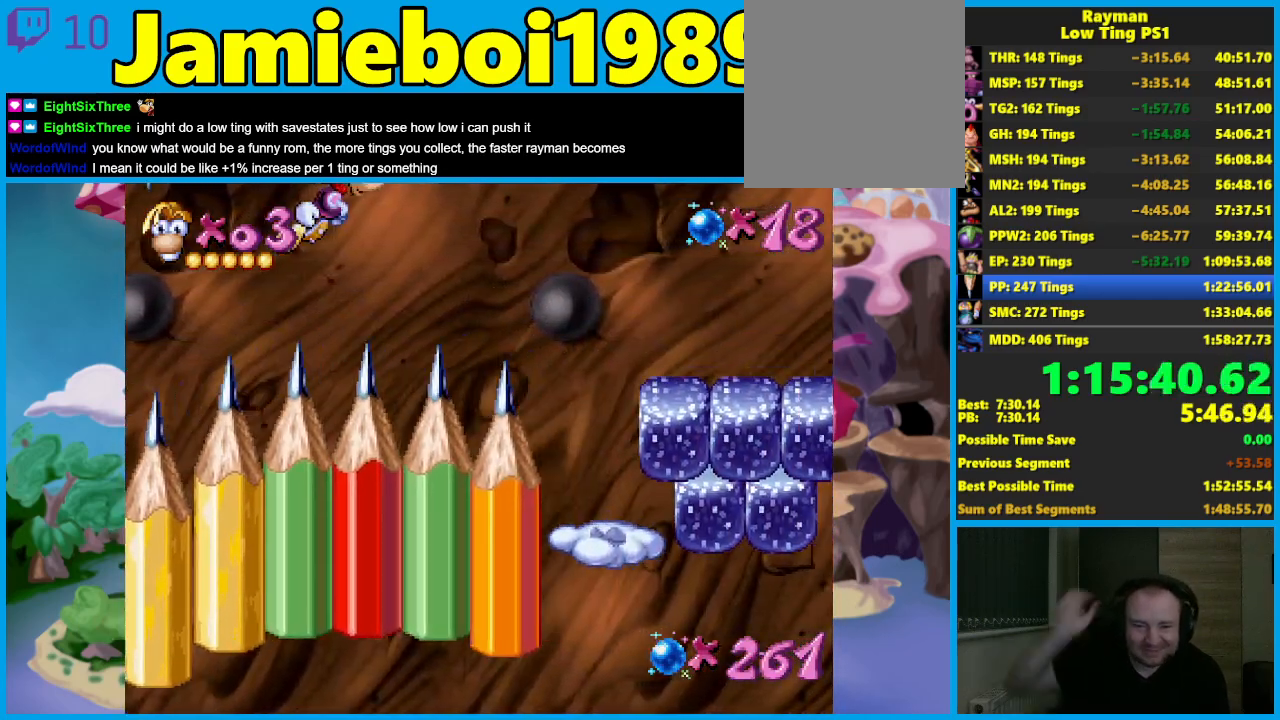
{"buttons": [], "left_stick": "right", "events": []}
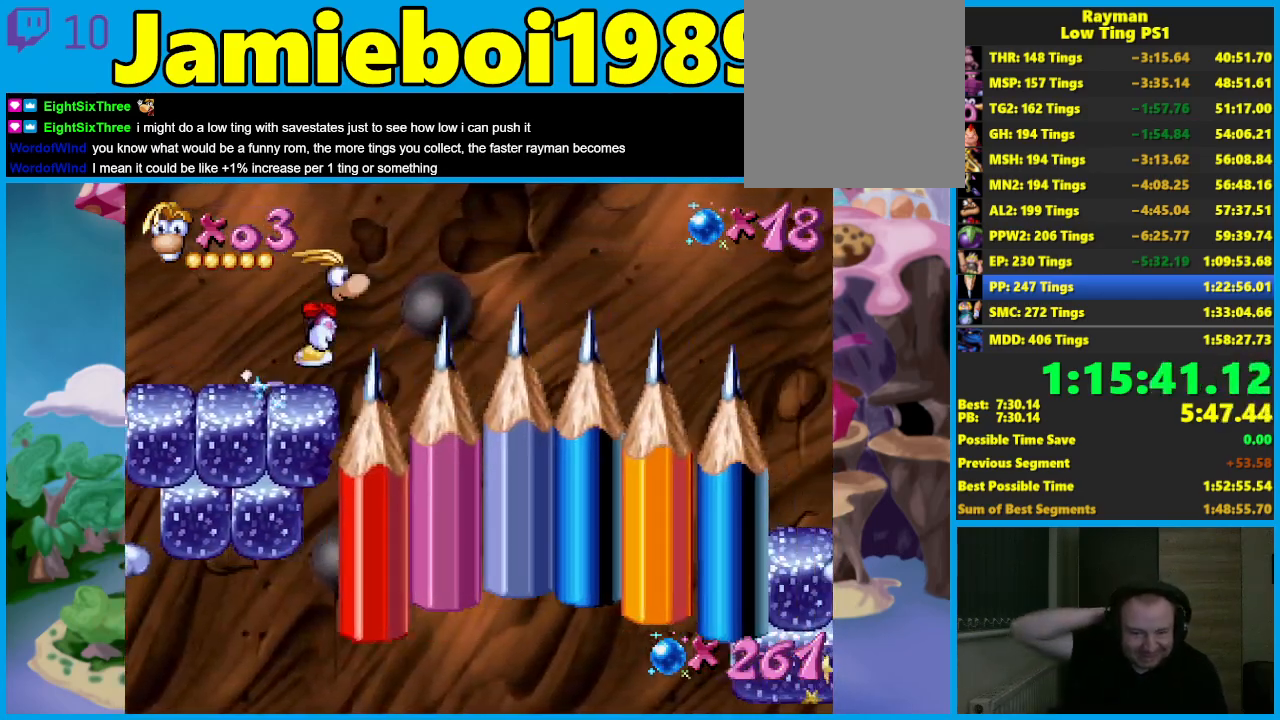
{"buttons": [], "left_stick": "right", "events": []}
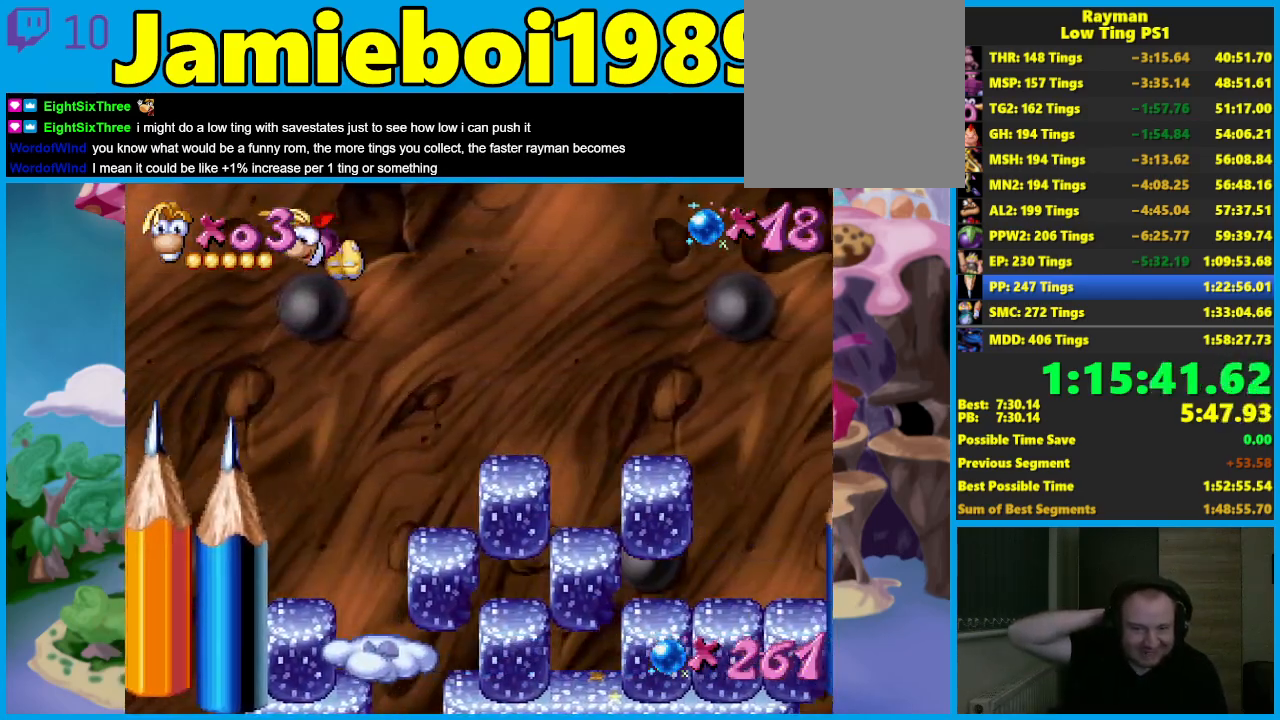
{"buttons": [], "left_stick": "right", "events": []}
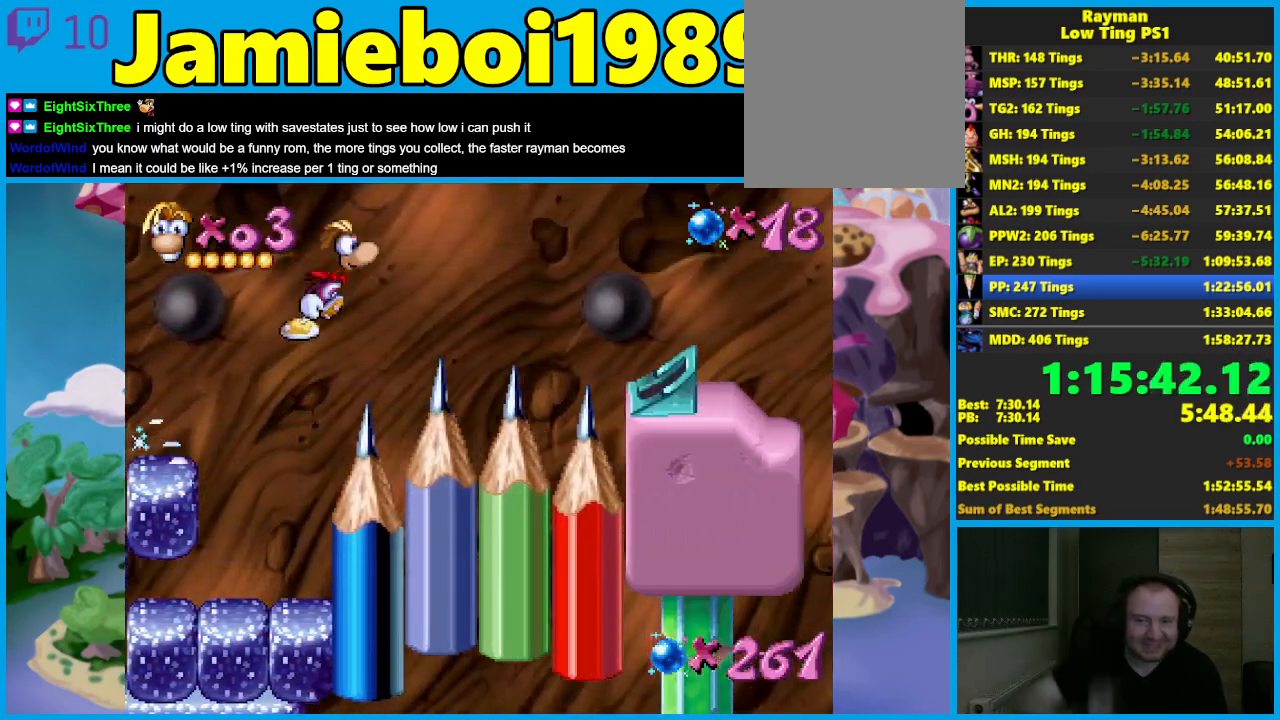
{"buttons": [], "left_stick": "right", "events": []}
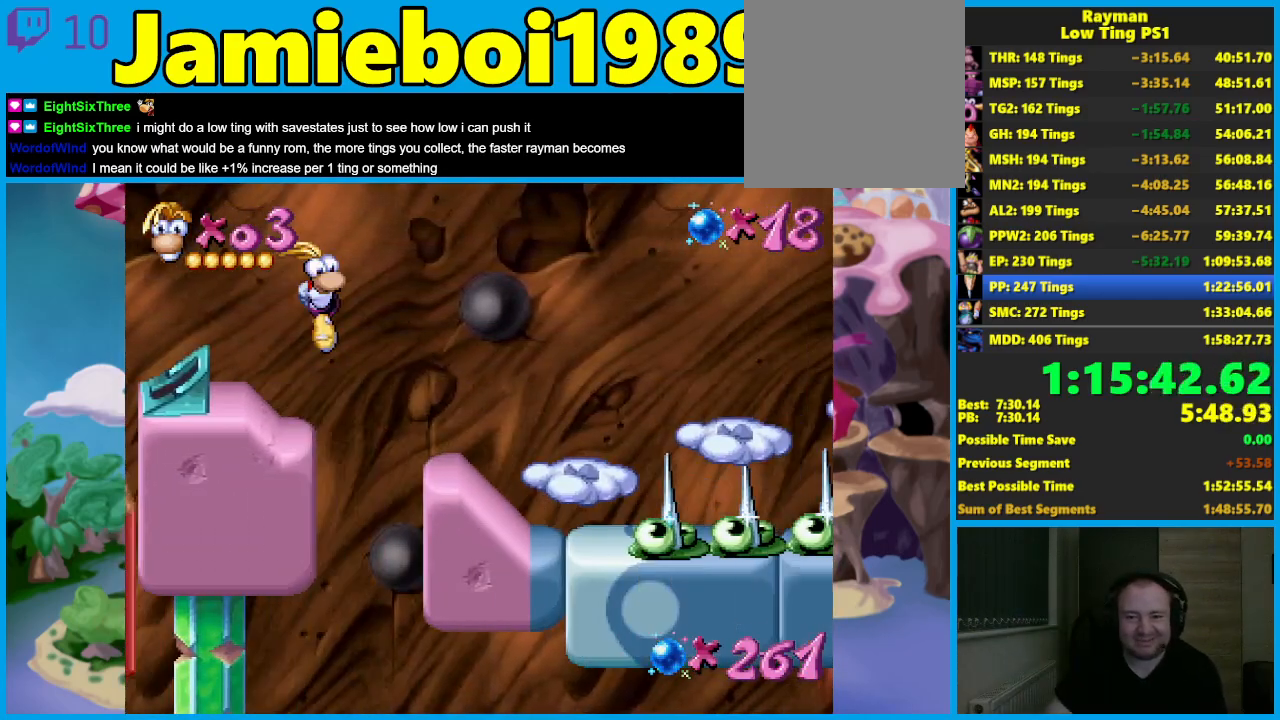
{"buttons": ["A"], "left_stick": "right", "events": [[267, "A", "down"]]}
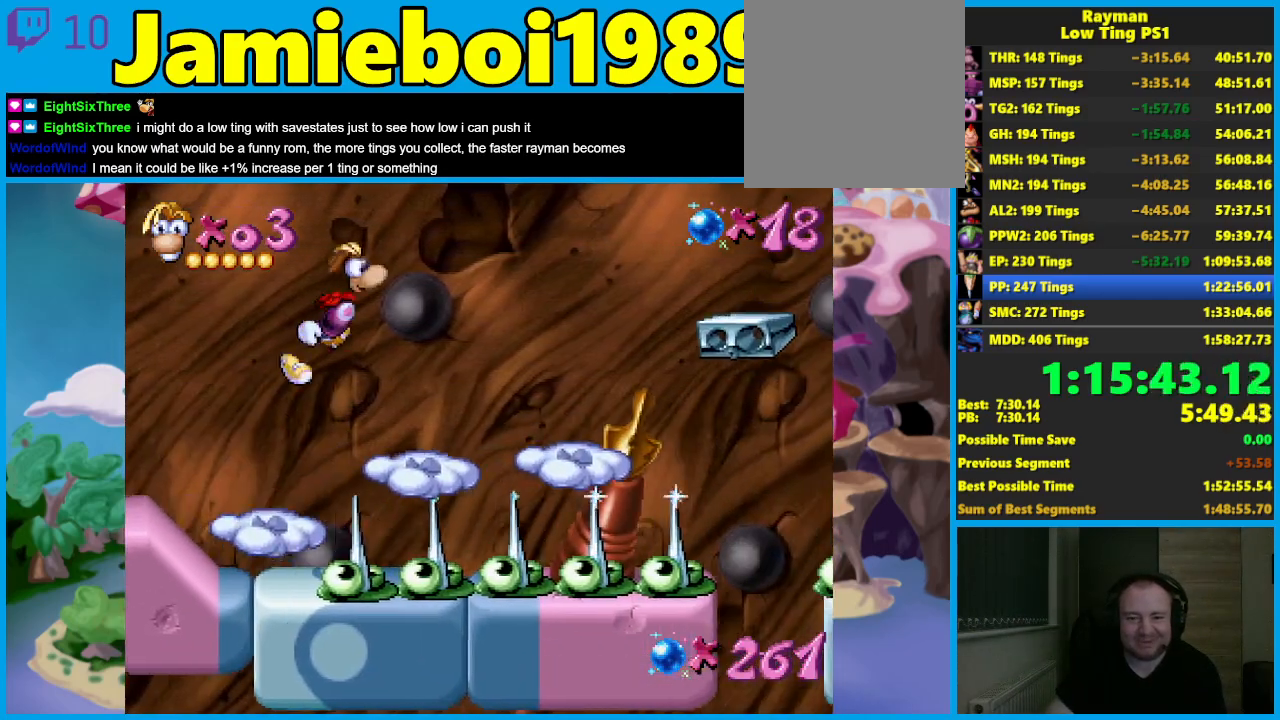
{"buttons": [], "left_stick": "right", "events": [[200, "A", "up"]]}
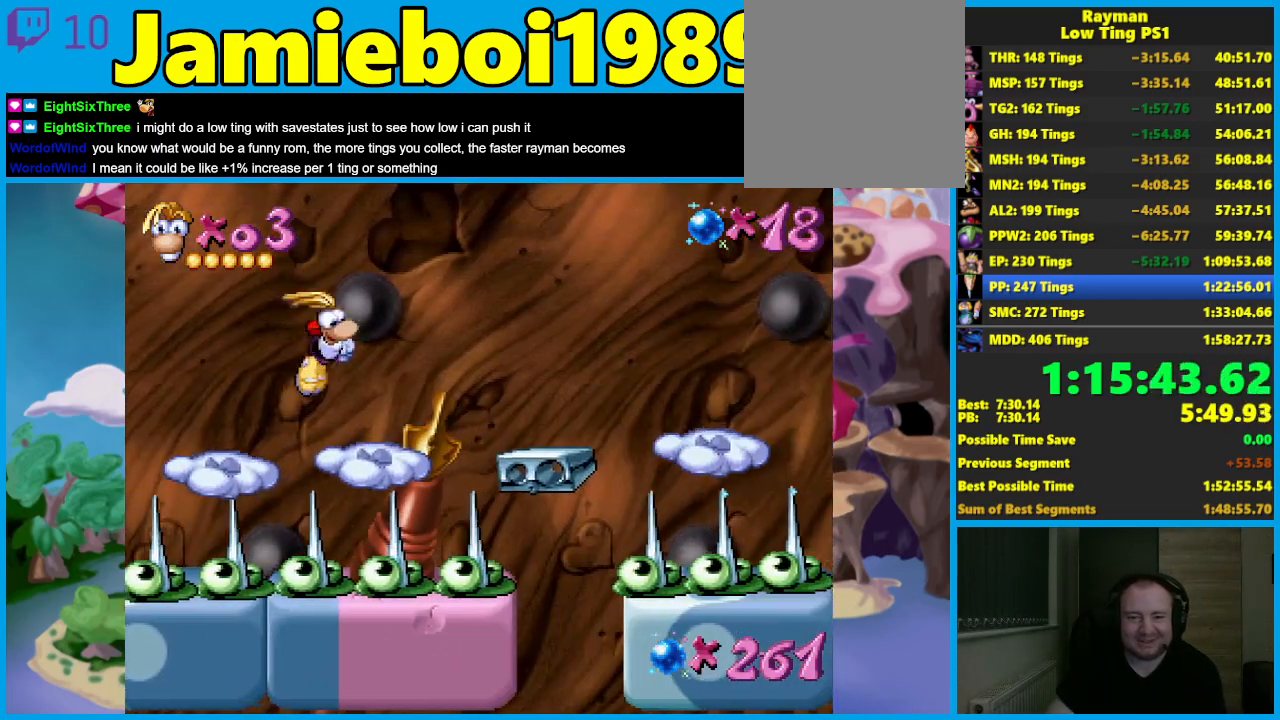
{"buttons": [], "left_stick": "right", "events": [[100, "A", "down"], [267, "A", "up"]]}